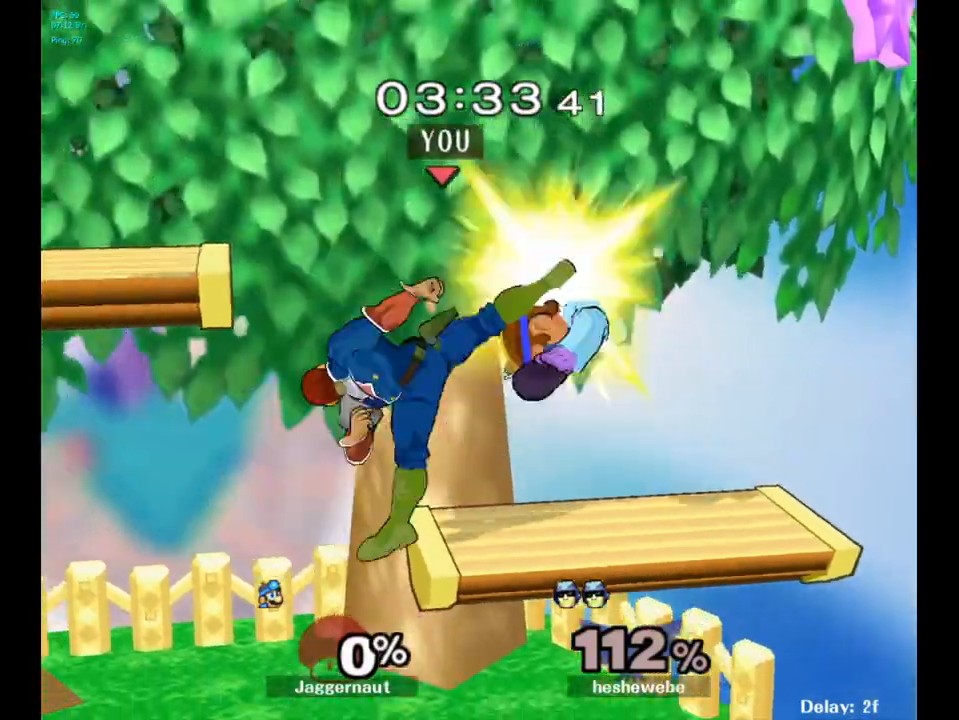
Gameplay with a controller (Nintendo layout); each line is a JSON object with the inputs held at the frame after it. "events" lists button and stick changes between this image and that frame as [ms after this image, input, new state], when the widget could be followed in between. Not read: L3 R3.
{"buttons": [], "left_stick": "center", "right_stick": "center", "events": [[267, "R1", "up"], [267, "left_stick", "left"], [483, "left_stick", "center"]]}
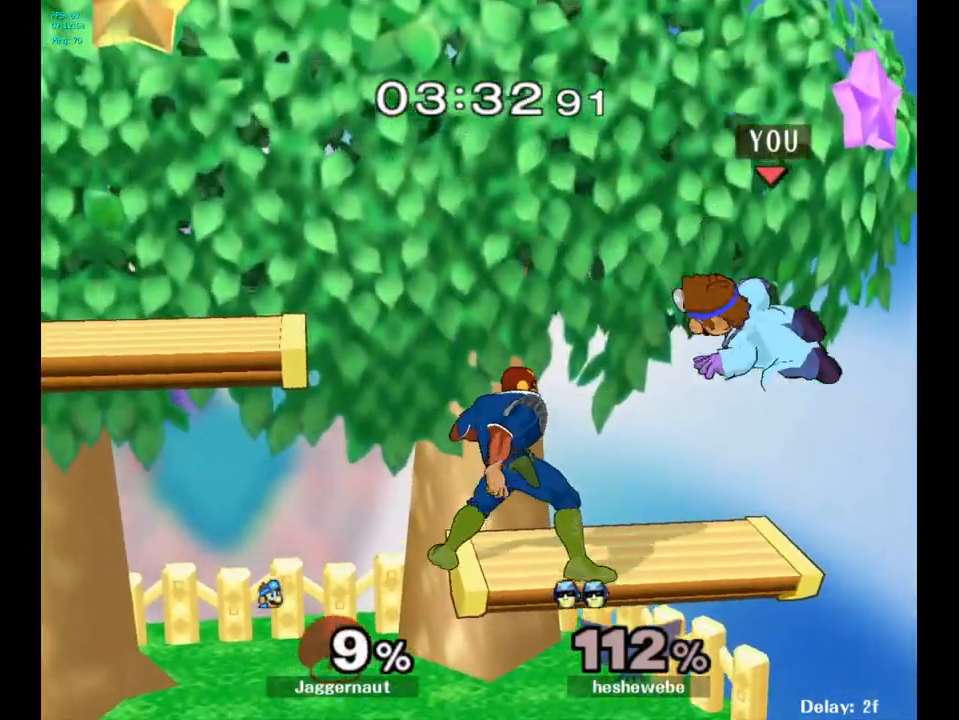
{"buttons": [], "left_stick": "up-left", "right_stick": "center", "events": [[83, "Y", "down"], [117, "left_stick", "up-left"], [167, "Y", "up"], [417, "right_stick", "down"], [483, "right_stick", "center"]]}
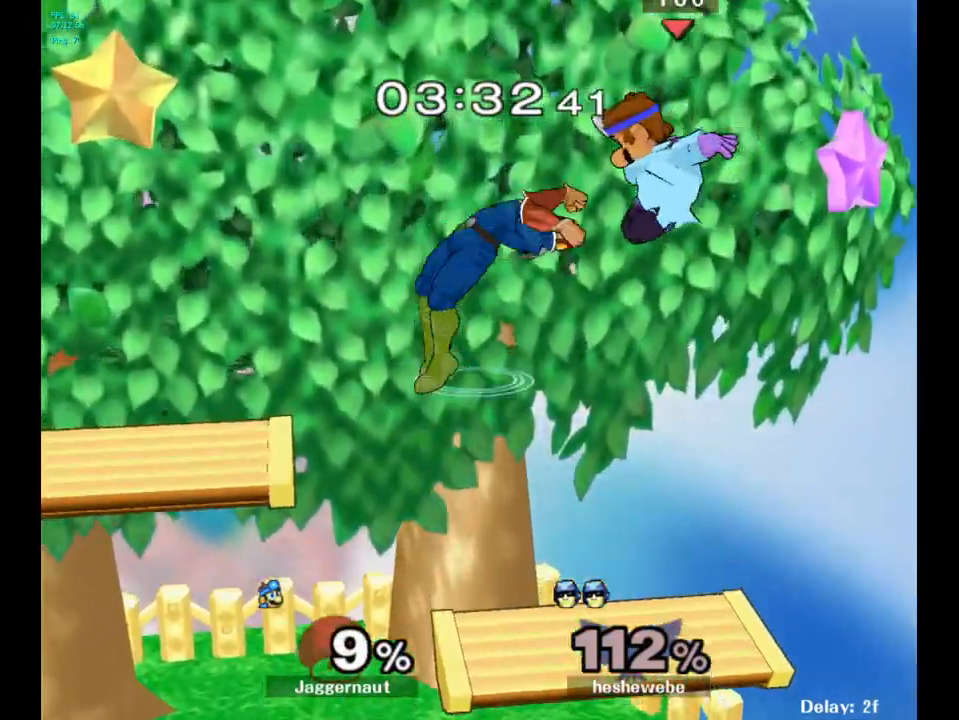
{"buttons": [], "left_stick": "center", "right_stick": "center", "events": [[33, "left_stick", "down-left"], [117, "left_stick", "left"], [333, "R1", "down"], [400, "R1", "up"], [500, "left_stick", "center"]]}
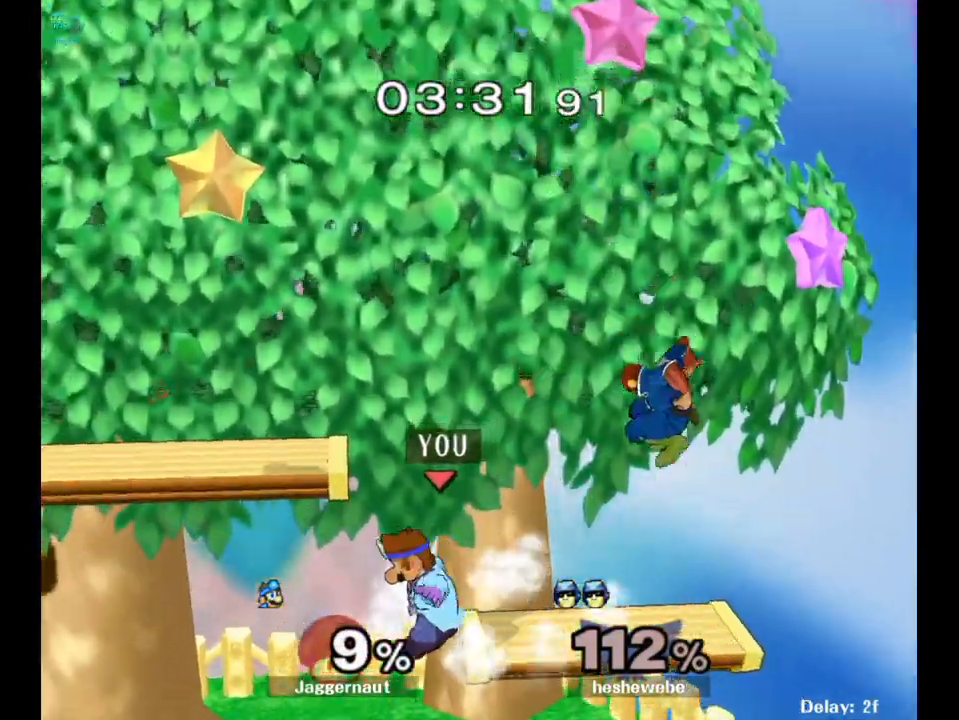
{"buttons": [], "left_stick": "center", "right_stick": "center", "events": [[233, "left_stick", "down"], [367, "left_stick", "center"]]}
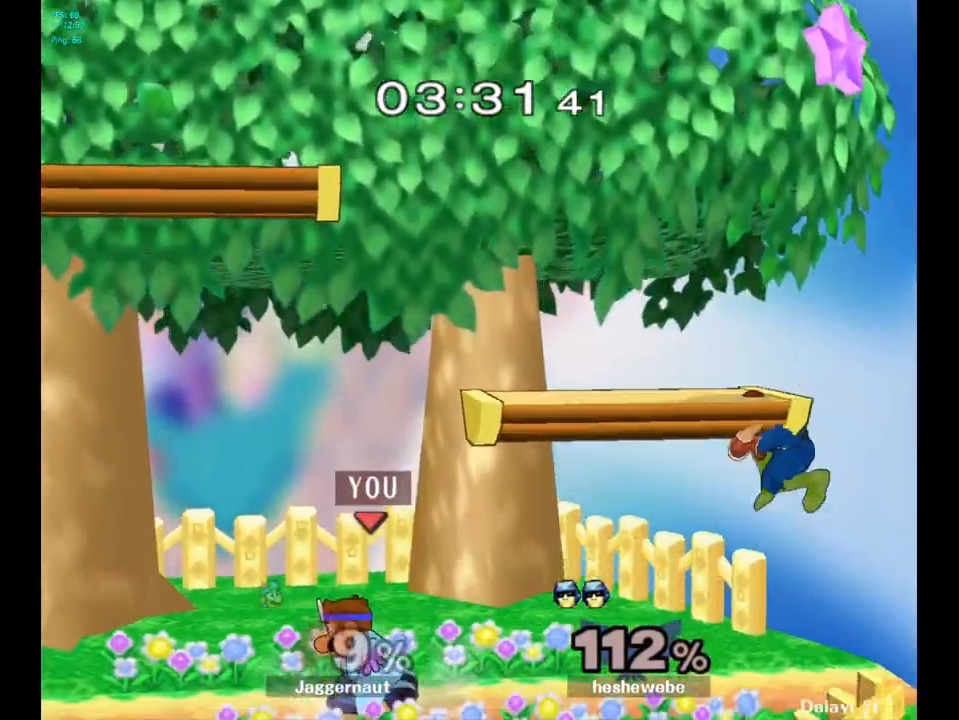
{"buttons": [], "left_stick": "center", "right_stick": "center", "events": [[17, "left_stick", "right"], [133, "left_stick", "center"]]}
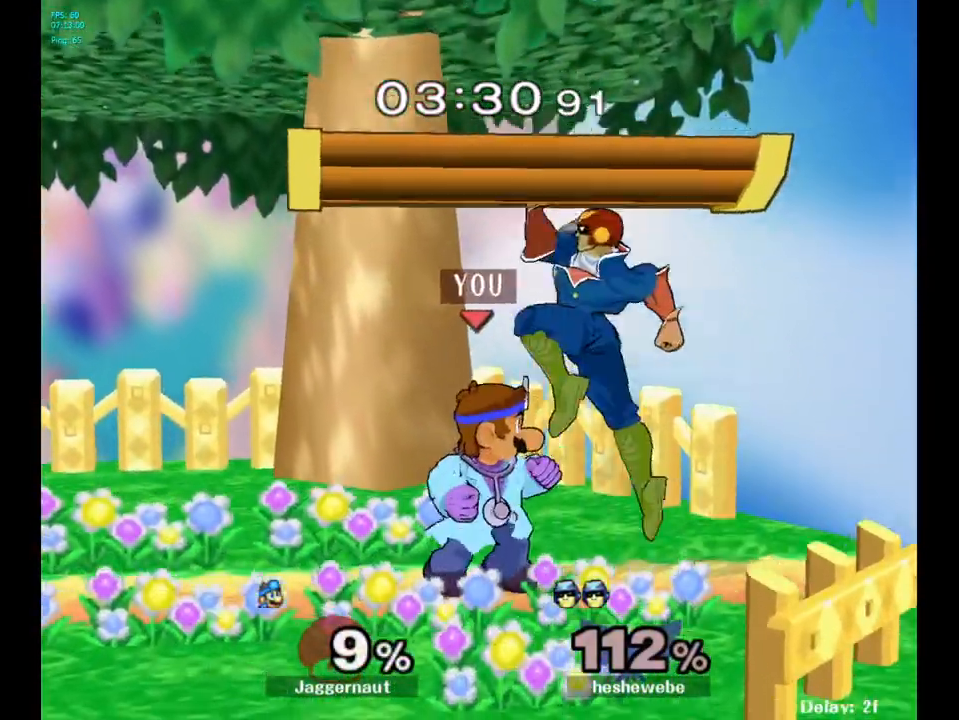
{"buttons": [], "left_stick": "left", "right_stick": "center", "events": [[50, "A", "down"], [167, "A", "up"], [367, "left_stick", "left"]]}
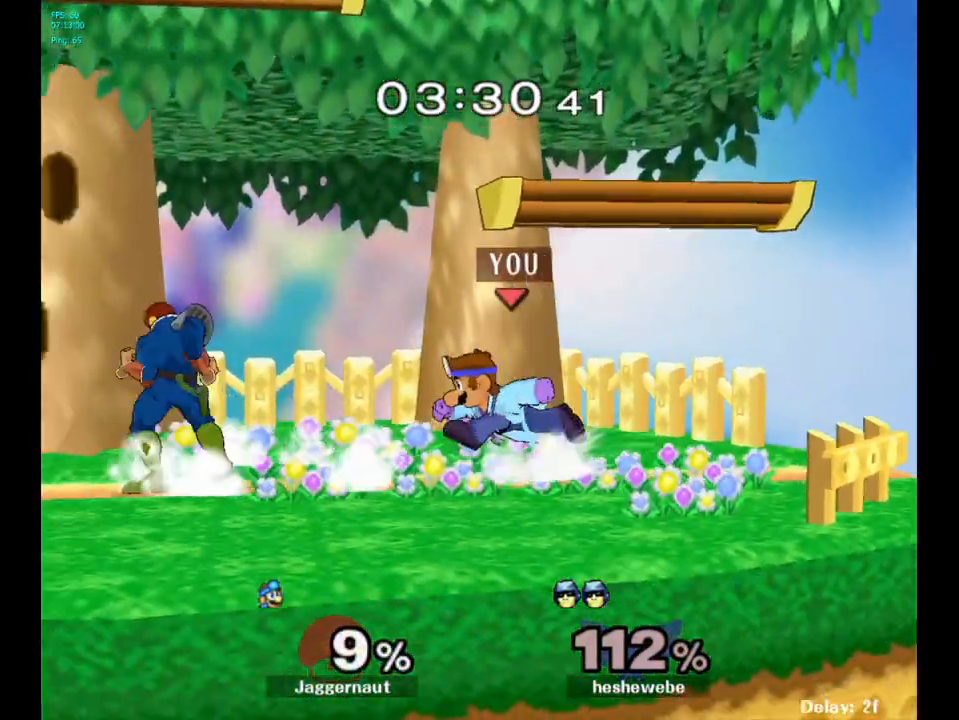
{"buttons": [], "left_stick": "center", "right_stick": "center", "events": [[150, "Y", "down"], [200, "Y", "up"], [250, "left_stick", "center"], [283, "A", "down"], [400, "A", "up"]]}
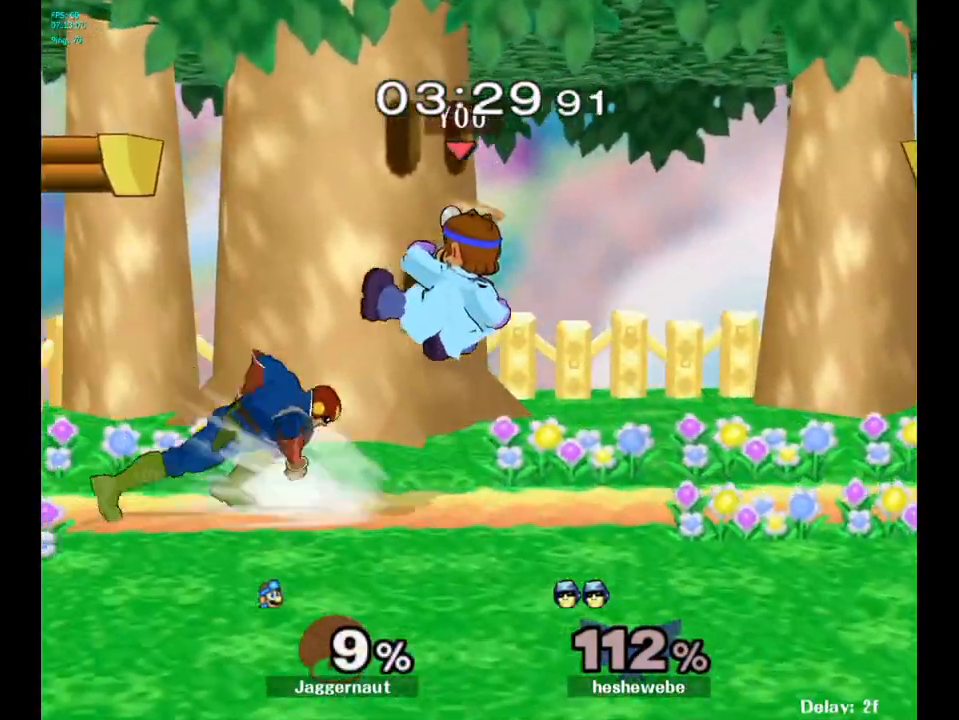
{"buttons": [], "left_stick": "center", "right_stick": "center", "events": [[133, "left_stick", "down-left"], [183, "R1", "down"], [383, "R1", "up"], [400, "left_stick", "center"]]}
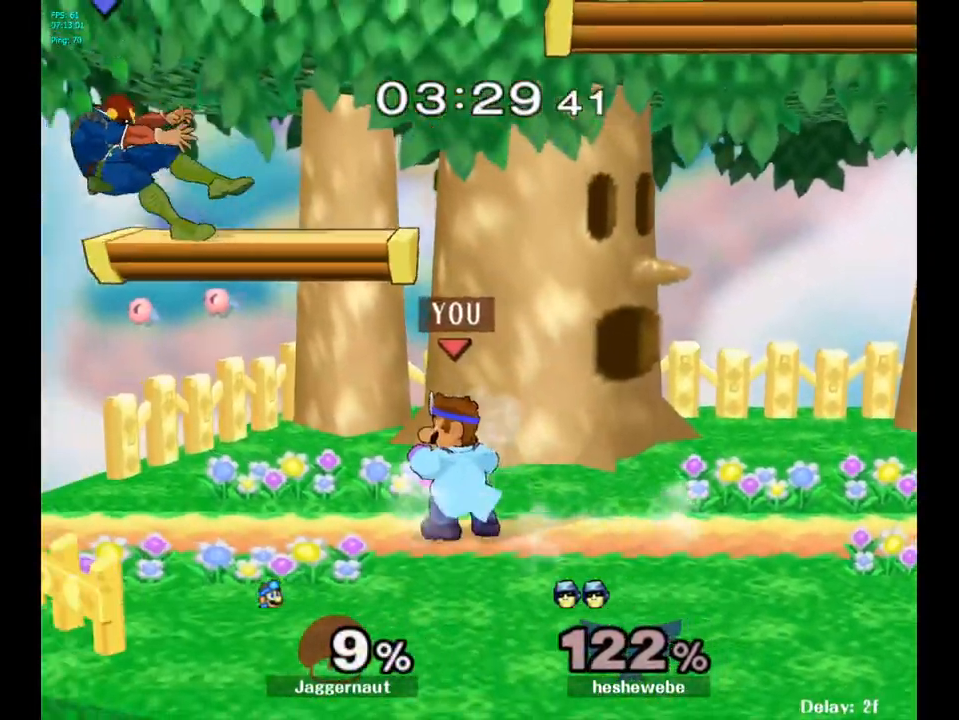
{"buttons": [], "left_stick": "down", "right_stick": "center", "events": [[83, "left_stick", "left"], [400, "left_stick", "down"]]}
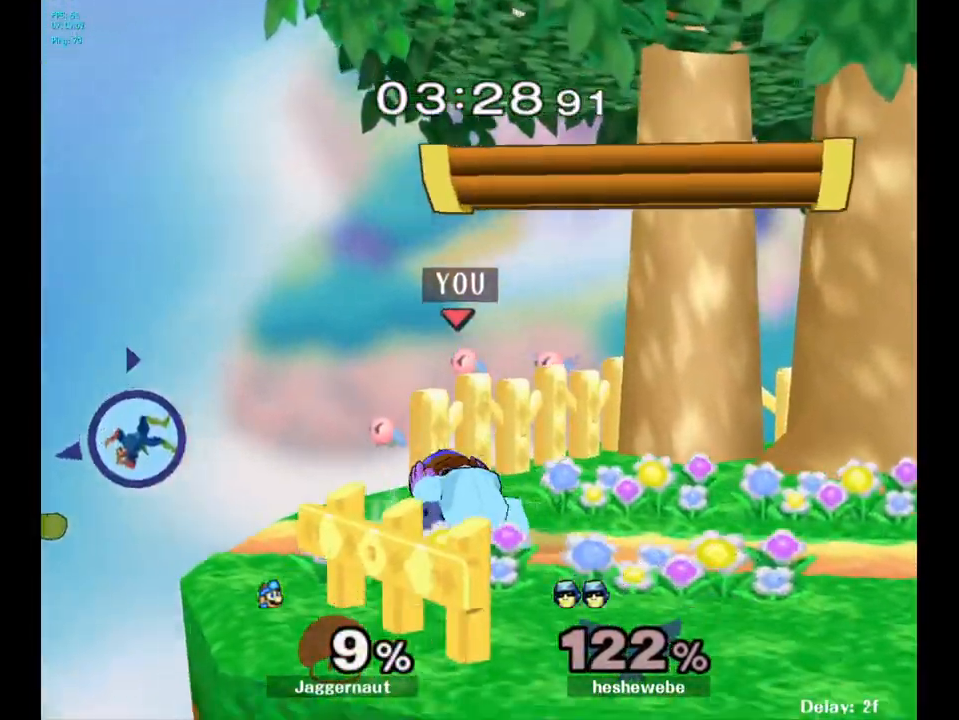
{"buttons": ["A"], "left_stick": "left", "right_stick": "center", "events": [[117, "left_stick", "center"], [467, "left_stick", "left"], [483, "A", "down"]]}
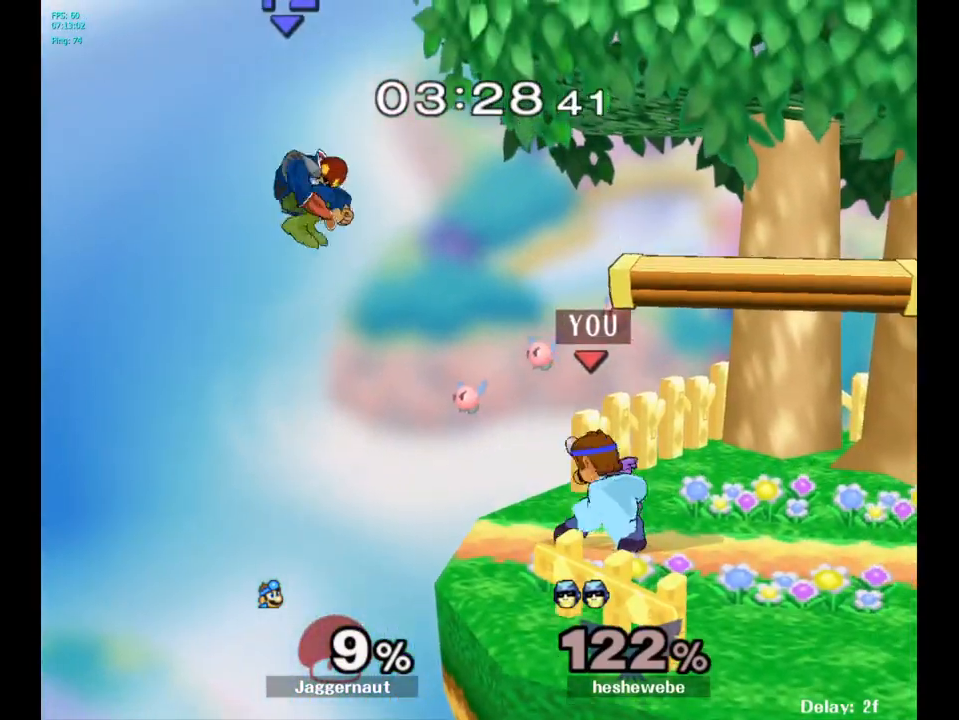
{"buttons": [], "left_stick": "center", "right_stick": "center", "events": [[33, "left_stick", "center"], [100, "A", "up"]]}
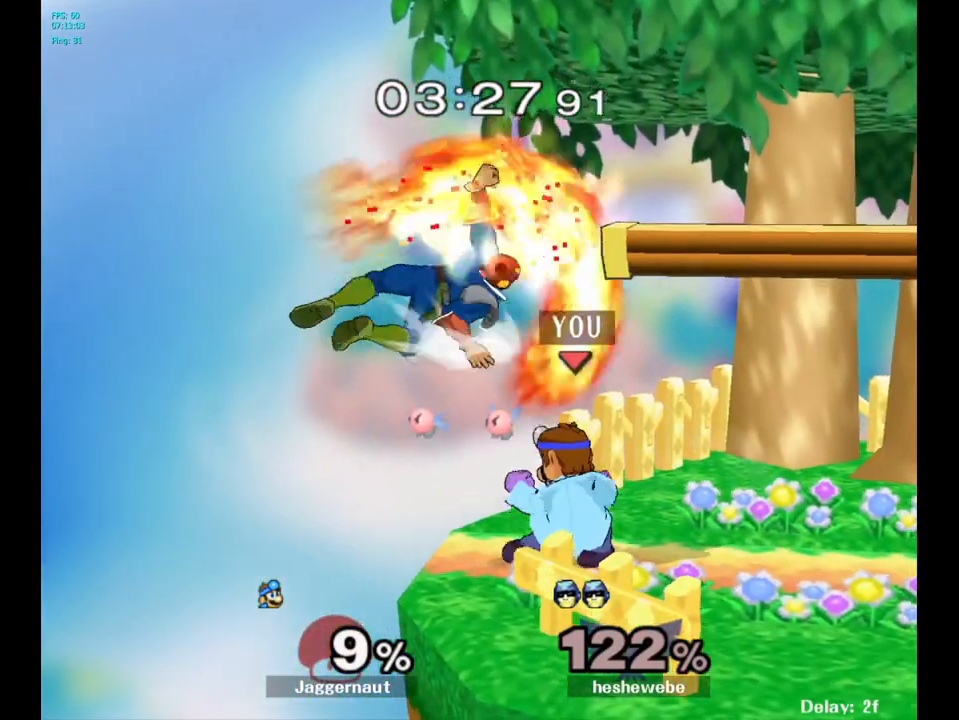
{"buttons": [], "left_stick": "center", "right_stick": "center", "events": []}
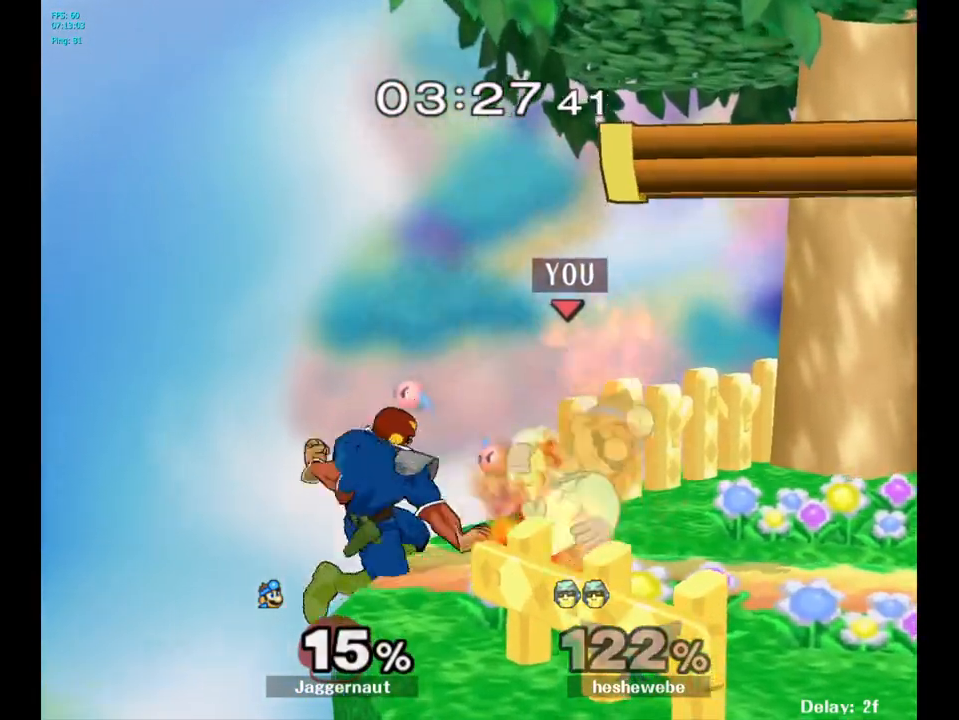
{"buttons": [], "left_stick": "center", "right_stick": "center", "events": [[117, "A", "down"], [217, "A", "up"]]}
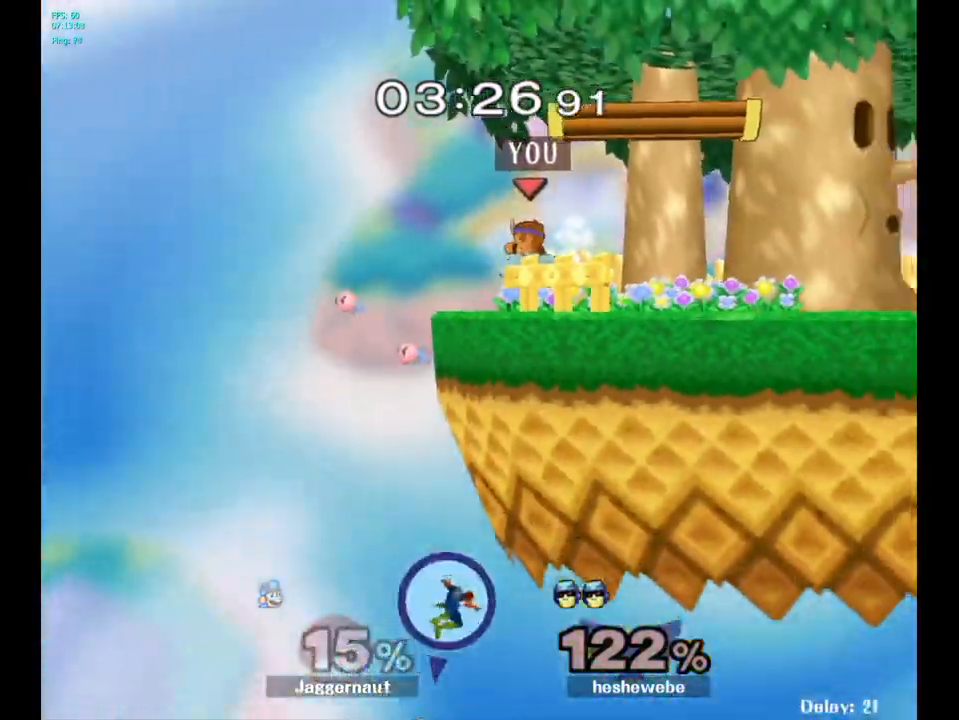
{"buttons": ["Y", "R1"], "left_stick": "down-right", "right_stick": "center", "events": [[67, "Y", "down"], [117, "left_stick", "right"], [167, "Y", "up"], [250, "Y", "down"], [317, "left_stick", "down-right"], [417, "R1", "down"]]}
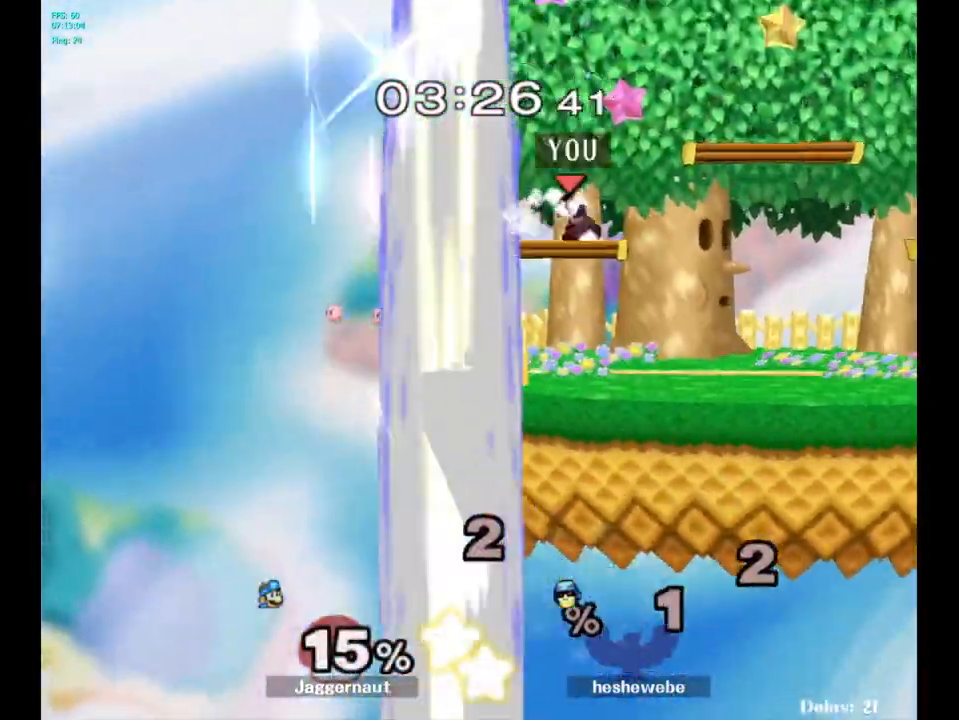
{"buttons": [], "left_stick": "down-right", "right_stick": "center", "events": [[17, "left_stick", "center"], [33, "Y", "up"], [50, "R1", "up"], [100, "left_stick", "right"], [483, "left_stick", "down-right"]]}
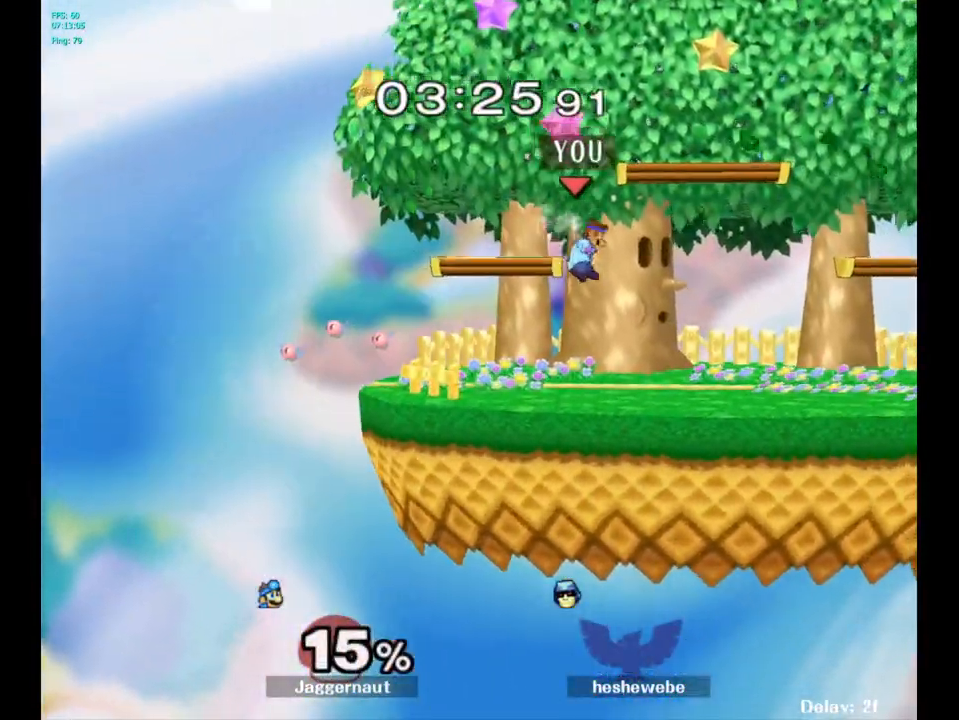
{"buttons": [], "left_stick": "right", "right_stick": "center", "events": [[33, "left_stick", "down"], [233, "left_stick", "center"], [400, "left_stick", "right"]]}
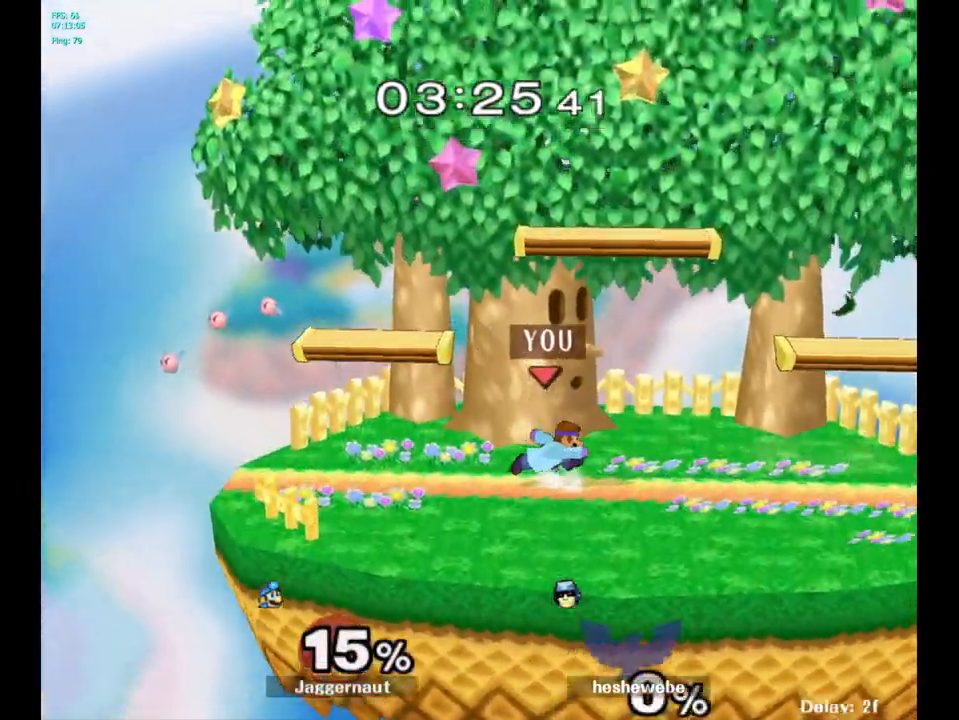
{"buttons": [], "left_stick": "up-left", "right_stick": "center", "events": [[50, "left_stick", "left"], [150, "left_stick", "right"], [250, "left_stick", "left"], [350, "left_stick", "down-right"], [450, "left_stick", "up-left"]]}
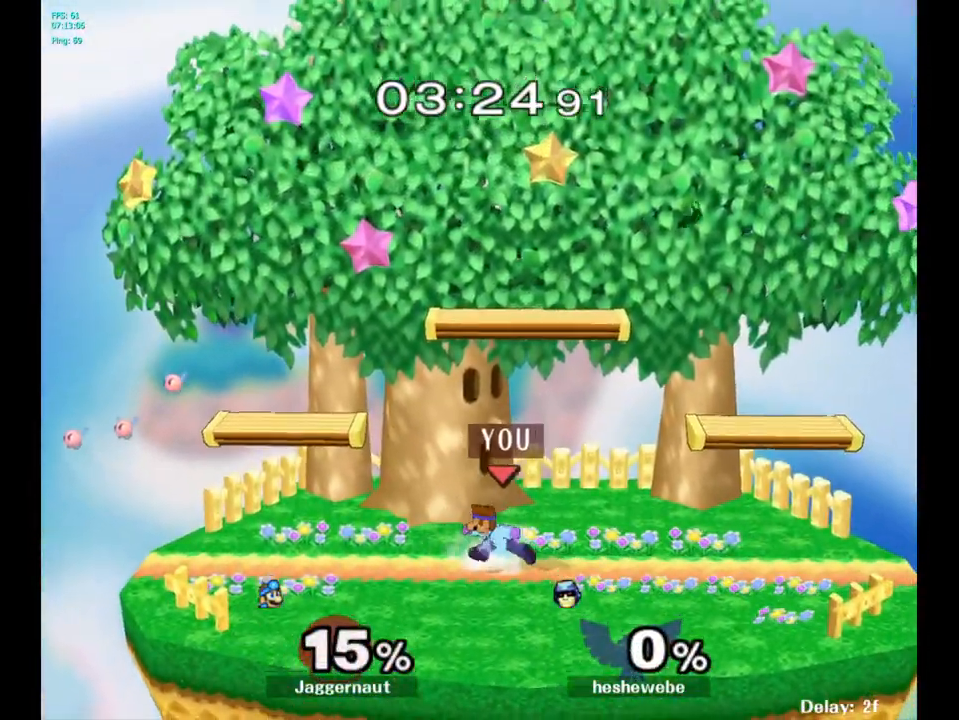
{"buttons": [], "left_stick": "right", "right_stick": "center", "events": [[33, "left_stick", "down-right"], [133, "left_stick", "left"], [217, "left_stick", "right"], [350, "Y", "down"], [450, "Y", "up"]]}
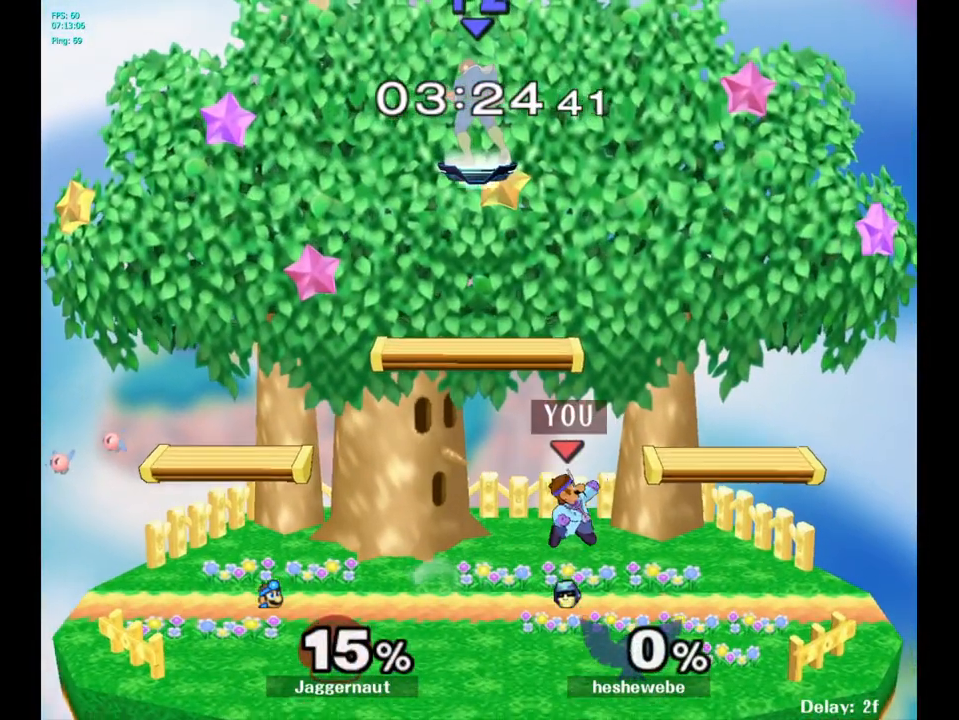
{"buttons": [], "left_stick": "center", "right_stick": "center", "events": [[83, "Y", "down"], [183, "left_stick", "down-right"], [217, "R1", "down"], [367, "Y", "up"], [383, "R1", "up"], [417, "left_stick", "center"]]}
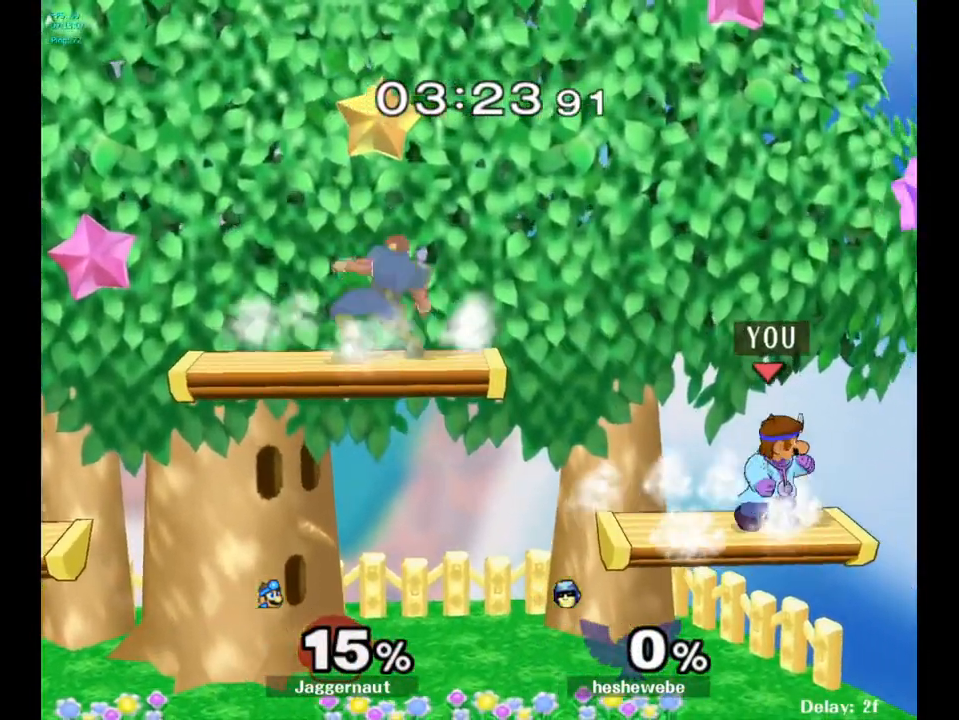
{"buttons": ["Y"], "left_stick": "left", "right_stick": "center", "events": [[117, "left_stick", "left"], [383, "Y", "down"]]}
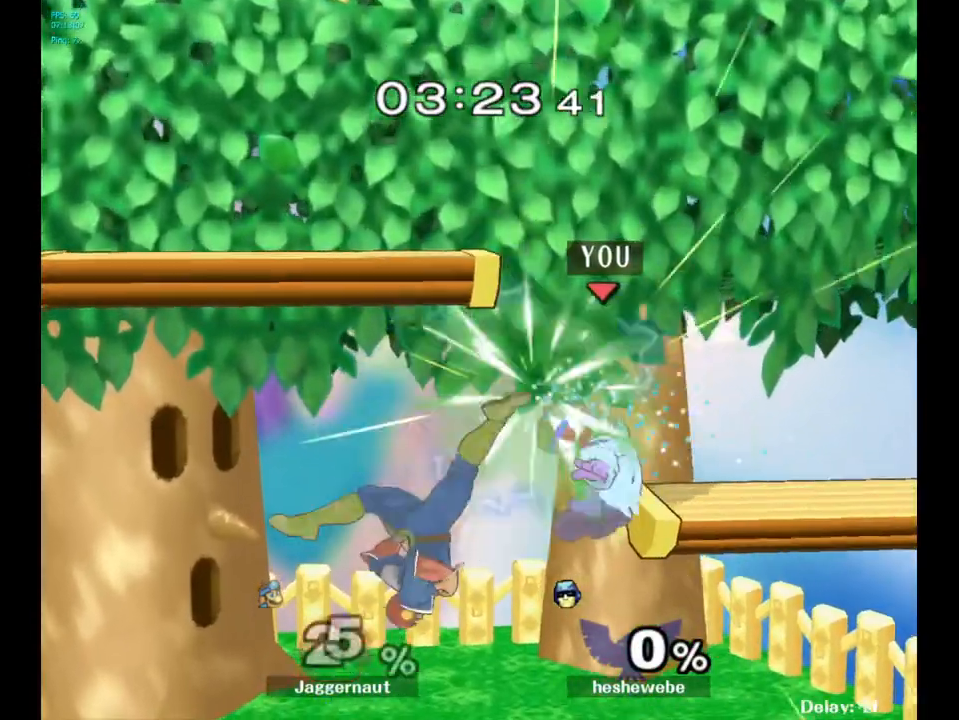
{"buttons": ["Y"], "left_stick": "center", "right_stick": "center", "events": [[67, "left_stick", "down-left"], [117, "R1", "down"], [200, "left_stick", "left"], [267, "Y", "up"], [317, "R1", "up"], [350, "left_stick", "center"], [417, "Y", "down"]]}
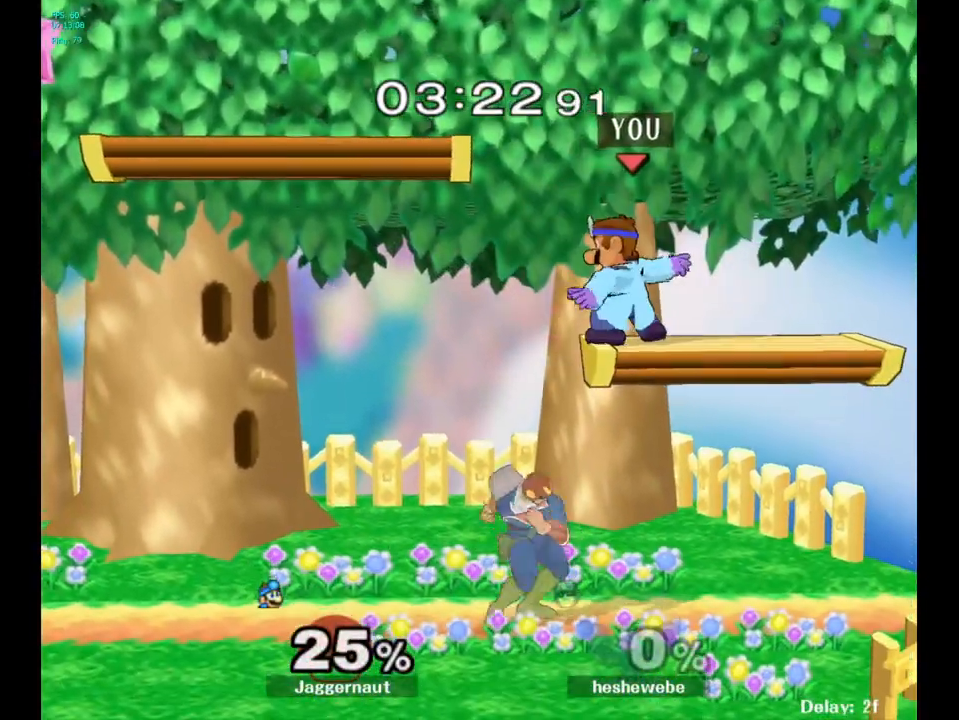
{"buttons": [], "left_stick": "center", "right_stick": "center", "events": [[67, "Y", "up"], [383, "Y", "down"], [500, "Y", "up"]]}
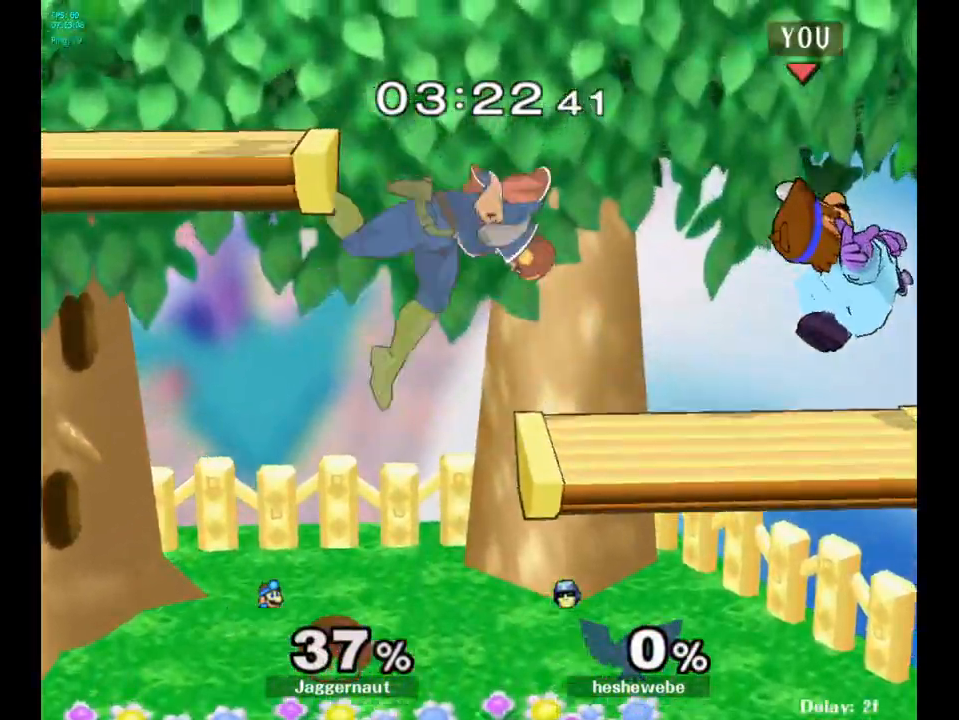
{"buttons": [], "left_stick": "left", "right_stick": "center", "events": [[133, "Y", "down"], [183, "Y", "up"], [267, "Y", "down"], [367, "left_stick", "up-left"], [450, "Y", "up"], [500, "left_stick", "left"]]}
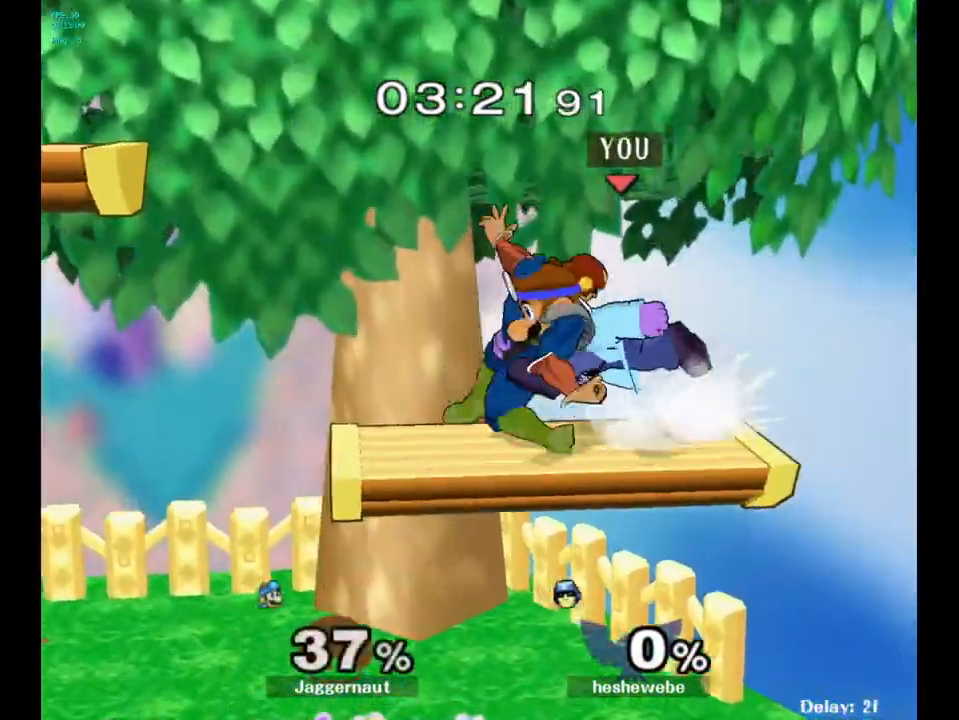
{"buttons": [], "left_stick": "center", "right_stick": "center", "events": [[83, "right_stick", "down"], [150, "right_stick", "center"], [417, "left_stick", "center"]]}
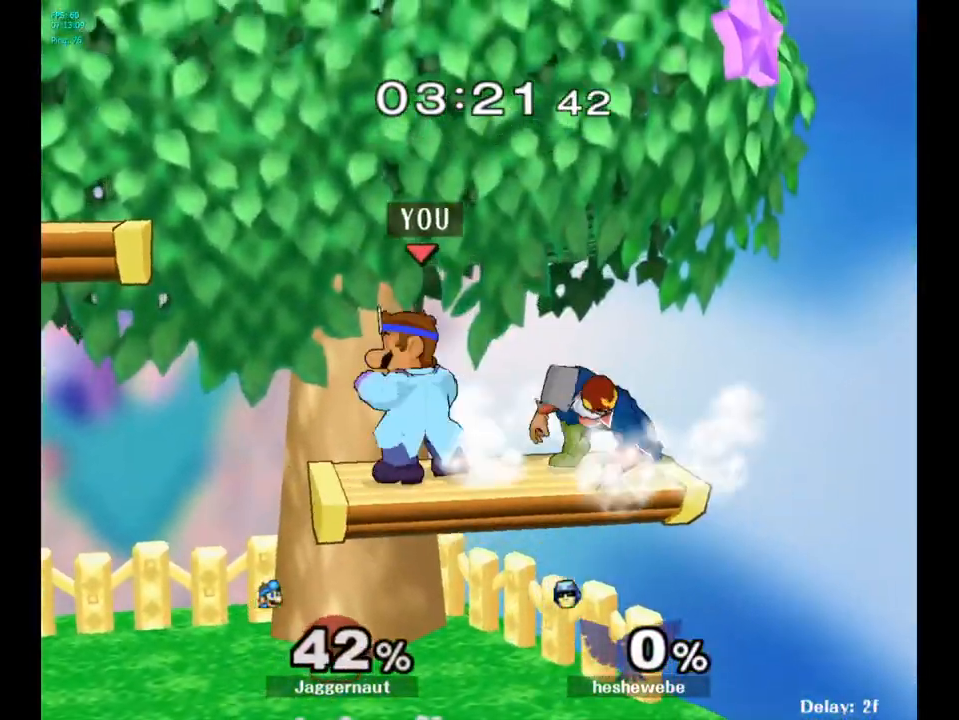
{"buttons": [], "left_stick": "left", "right_stick": "center", "events": [[33, "Y", "down"], [217, "Y", "up"], [333, "left_stick", "up-right"], [350, "right_stick", "down"], [433, "right_stick", "center"], [450, "left_stick", "left"]]}
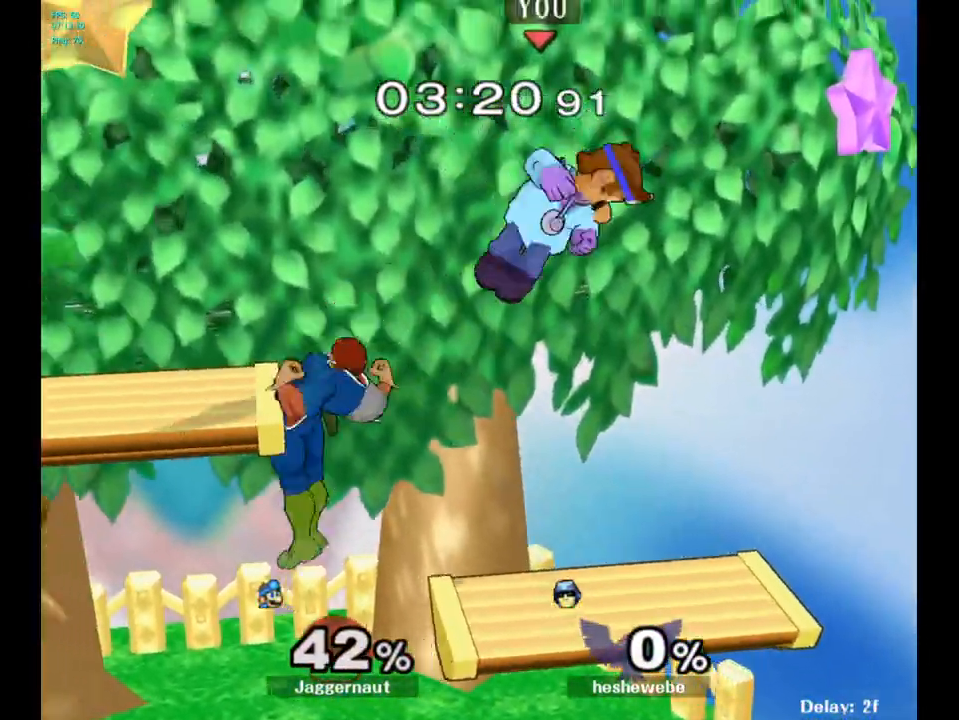
{"buttons": [], "left_stick": "left", "right_stick": "center", "events": []}
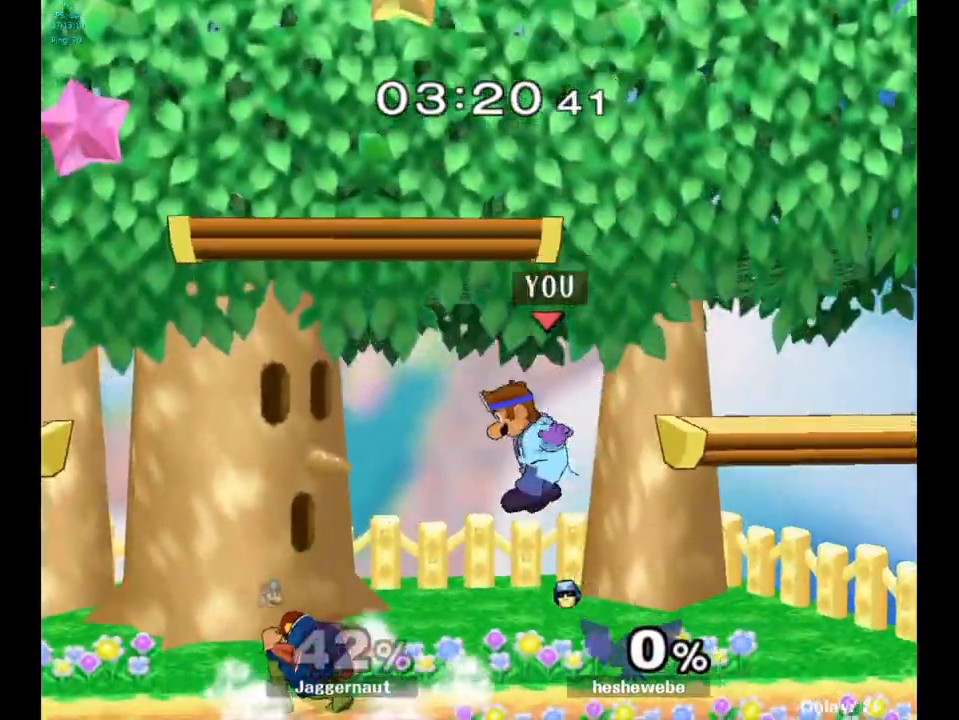
{"buttons": ["R1"], "left_stick": "center", "right_stick": "center", "events": [[50, "right_stick", "up-left"], [117, "right_stick", "center"], [233, "R1", "down"], [250, "left_stick", "down-left"], [350, "left_stick", "center"]]}
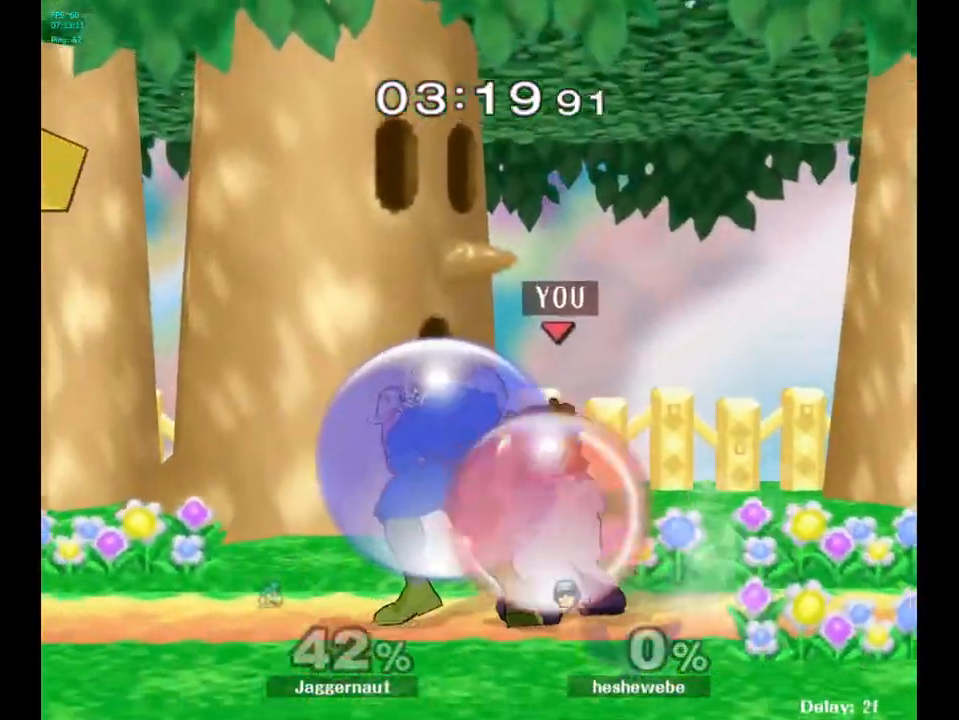
{"buttons": [], "left_stick": "center", "right_stick": "center", "events": [[233, "A", "down"], [367, "A", "up"], [450, "R1", "up"]]}
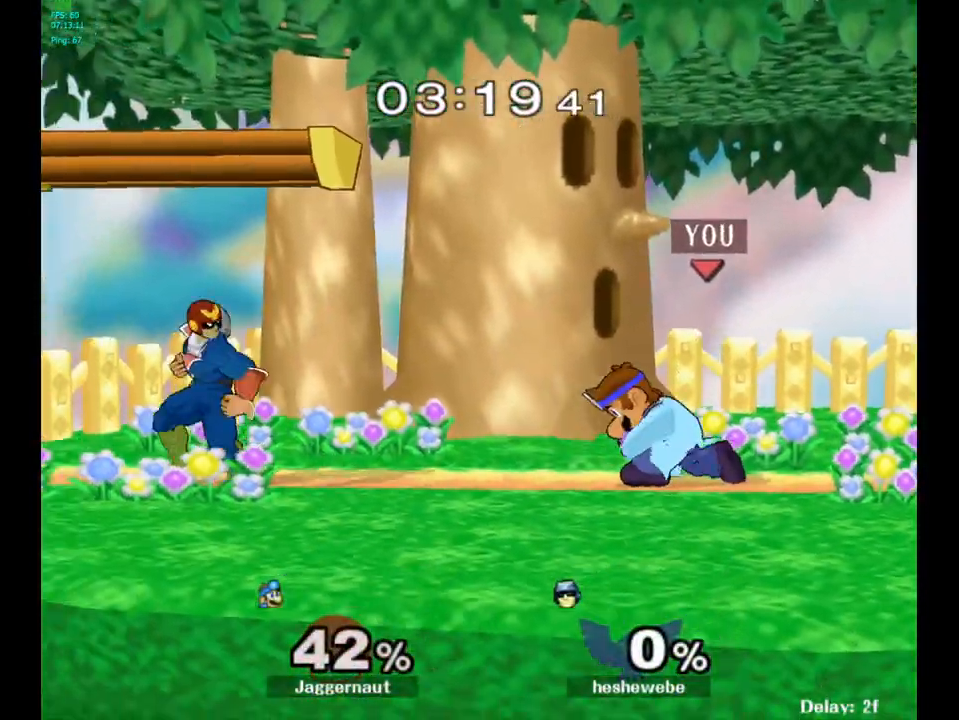
{"buttons": ["A", "Z"], "left_stick": "center", "right_stick": "center", "events": [[250, "Y", "down"], [350, "Y", "up"], [400, "Y", "down"], [417, "A", "down"], [417, "Y", "up"], [483, "Z", "down"]]}